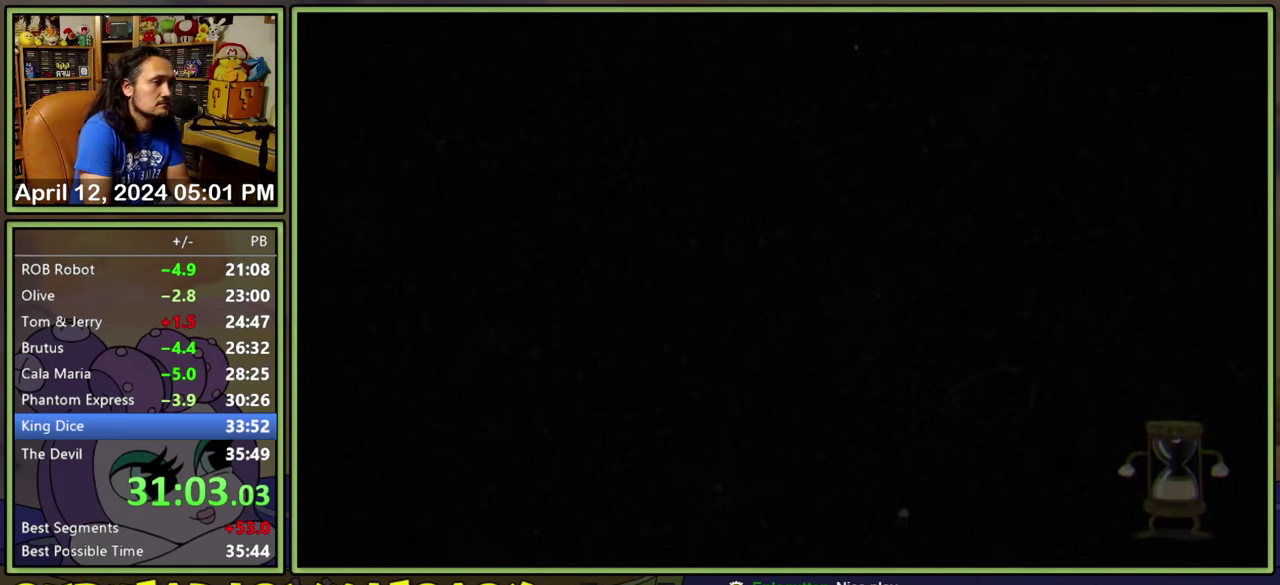
Gameplay with a controller (Xbox layout); each line is a JSON object with the inputs held at the frame after it. "events" lists button and stick changes between this image and that frame as [ms after this image, input, new state], when the widget could be followed in between. Not read: L2 L3 R2 R3 left_stick right_stick.
{"buttons": ["DPAD_RIGHT"], "events": []}
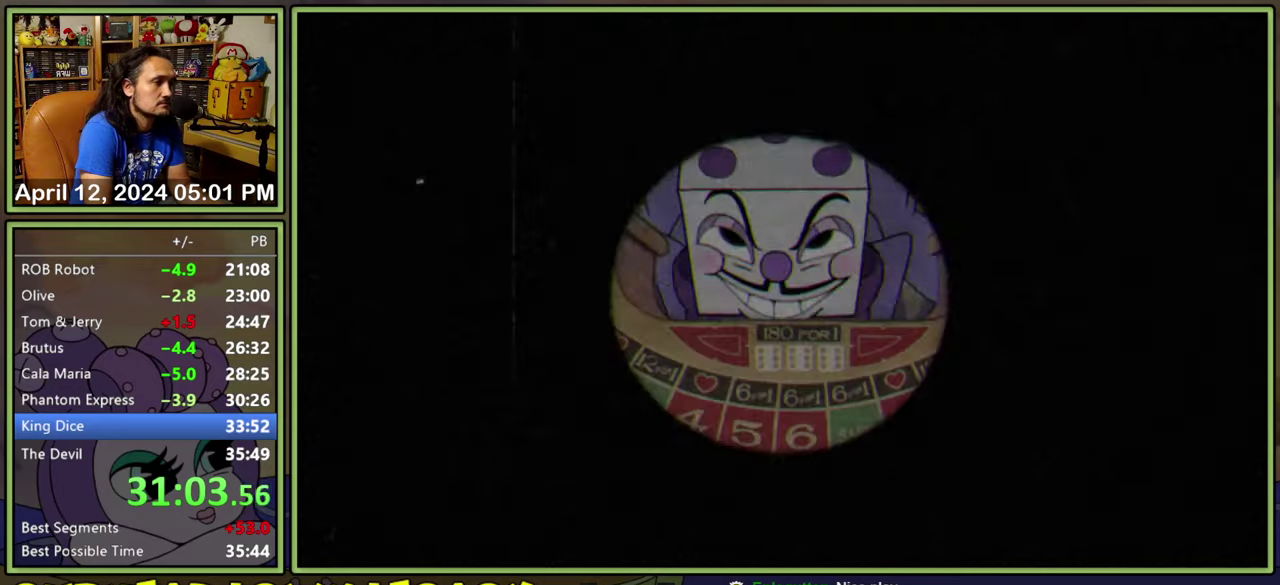
{"buttons": ["DPAD_RIGHT"], "events": []}
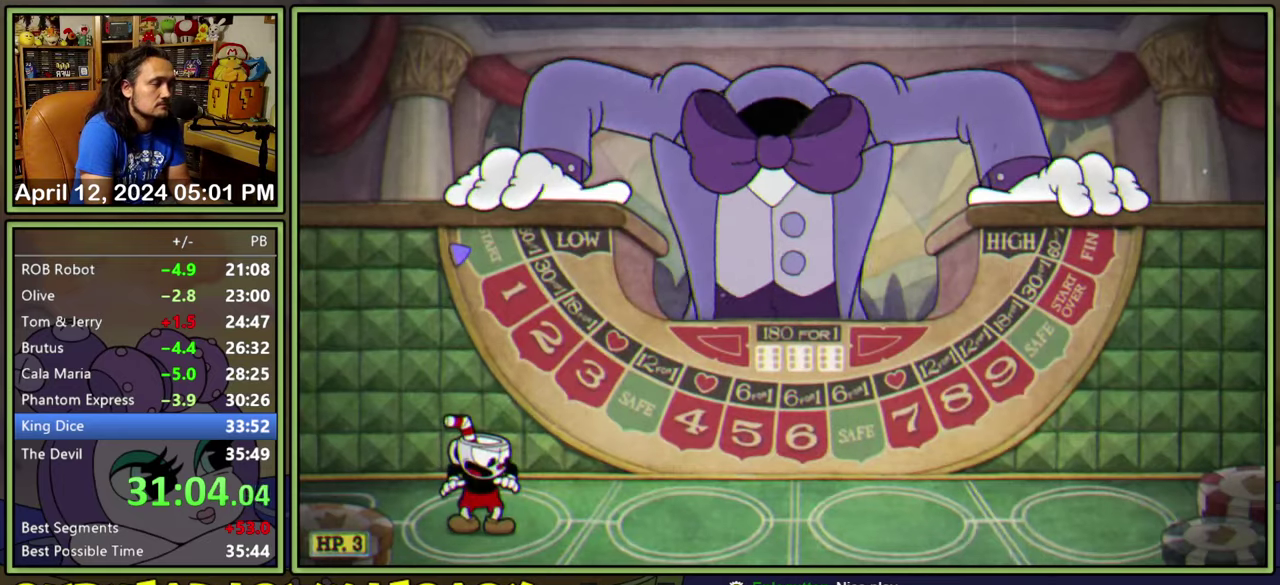
{"buttons": ["DPAD_RIGHT"], "events": []}
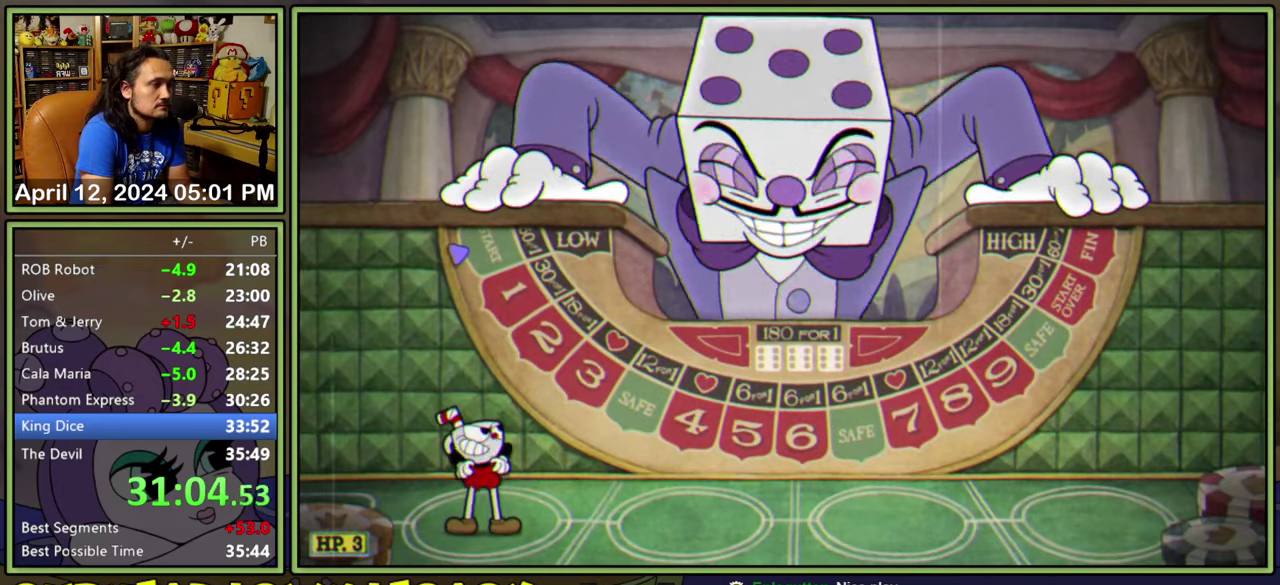
{"buttons": ["DPAD_RIGHT"], "events": []}
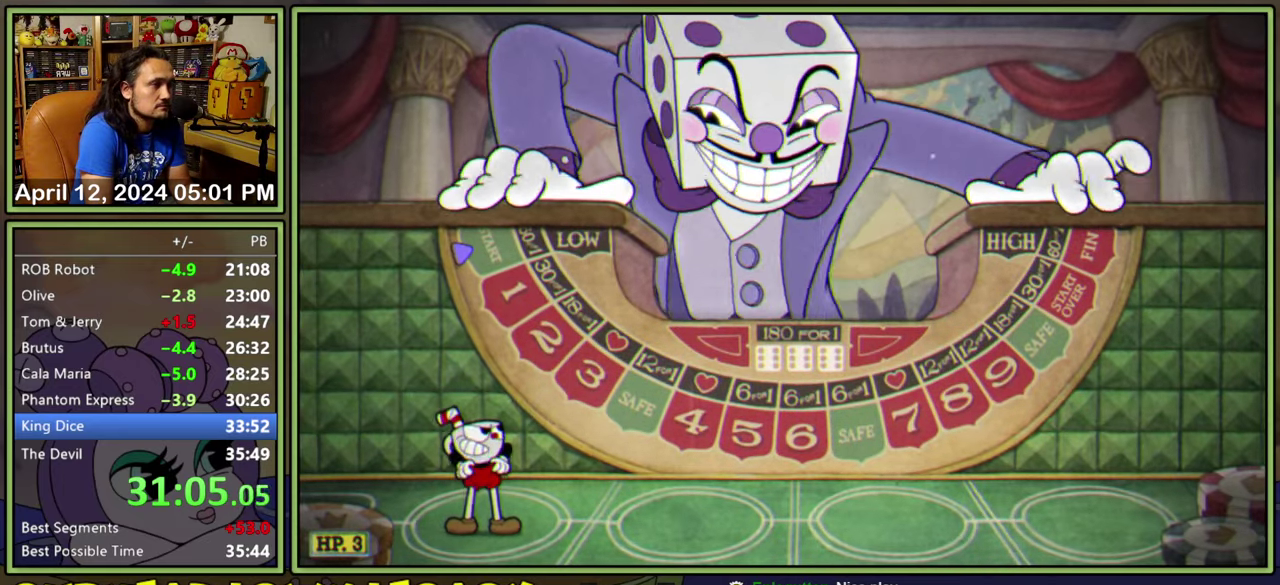
{"buttons": ["DPAD_RIGHT"], "events": []}
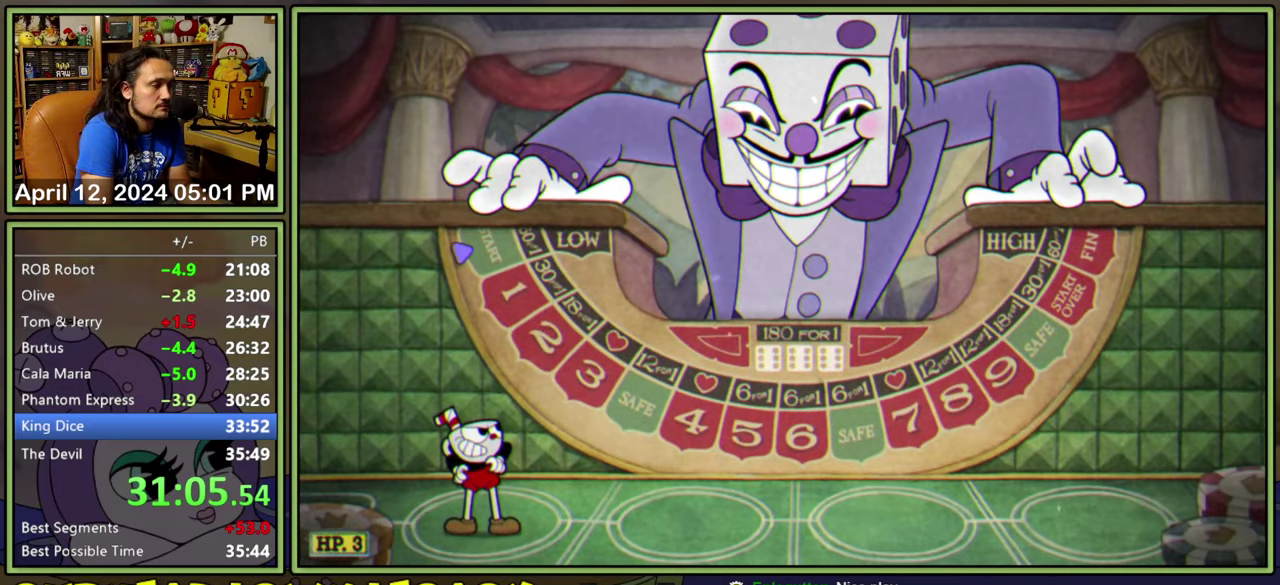
{"buttons": ["DPAD_RIGHT"], "events": []}
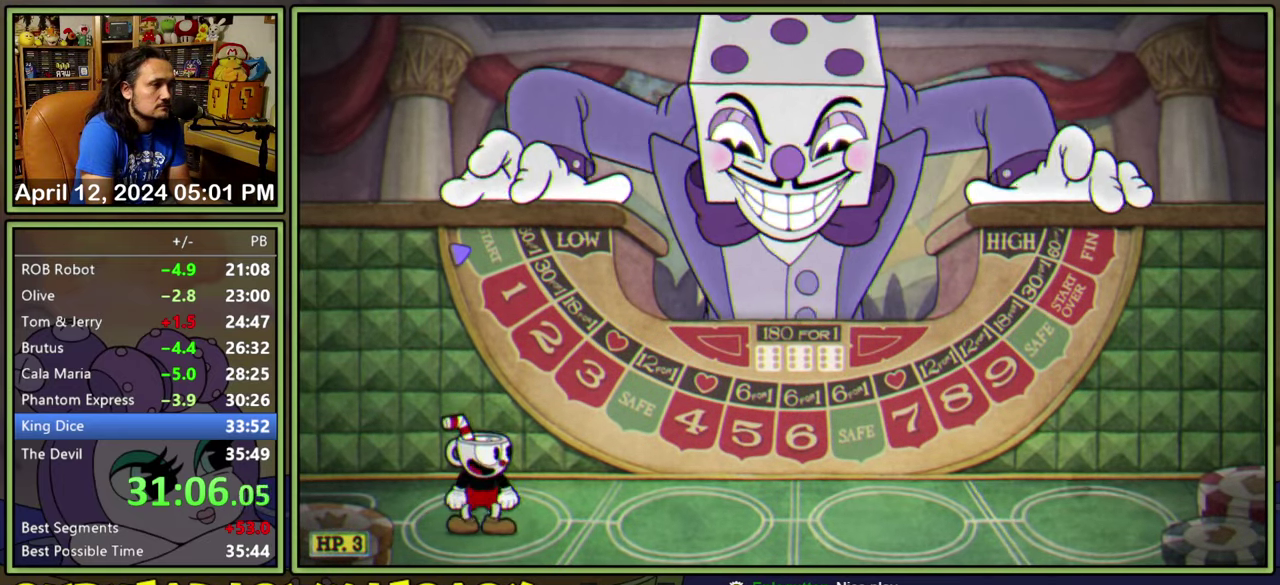
{"buttons": ["DPAD_RIGHT"], "events": []}
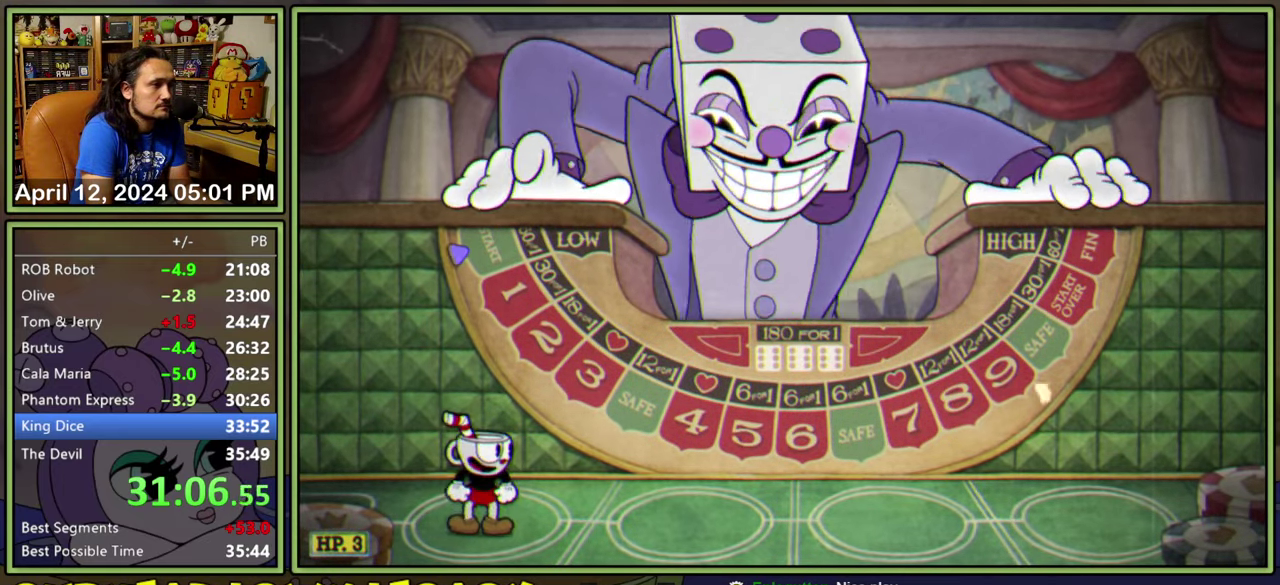
{"buttons": ["DPAD_RIGHT"], "events": []}
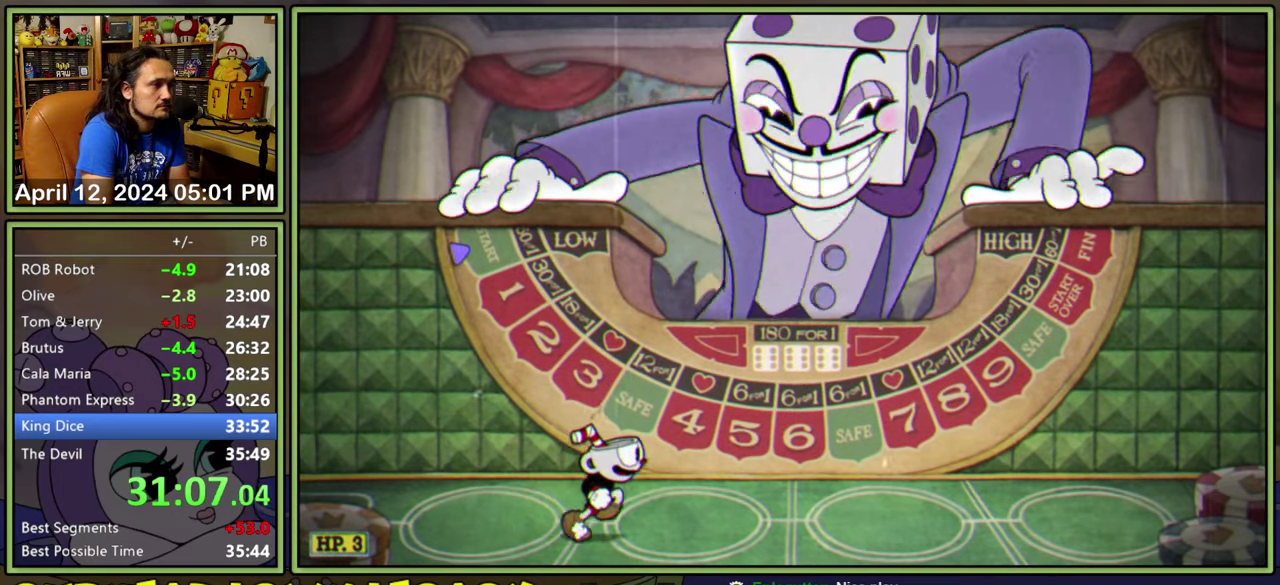
{"buttons": [], "events": [[483, "DPAD_RIGHT", "up"]]}
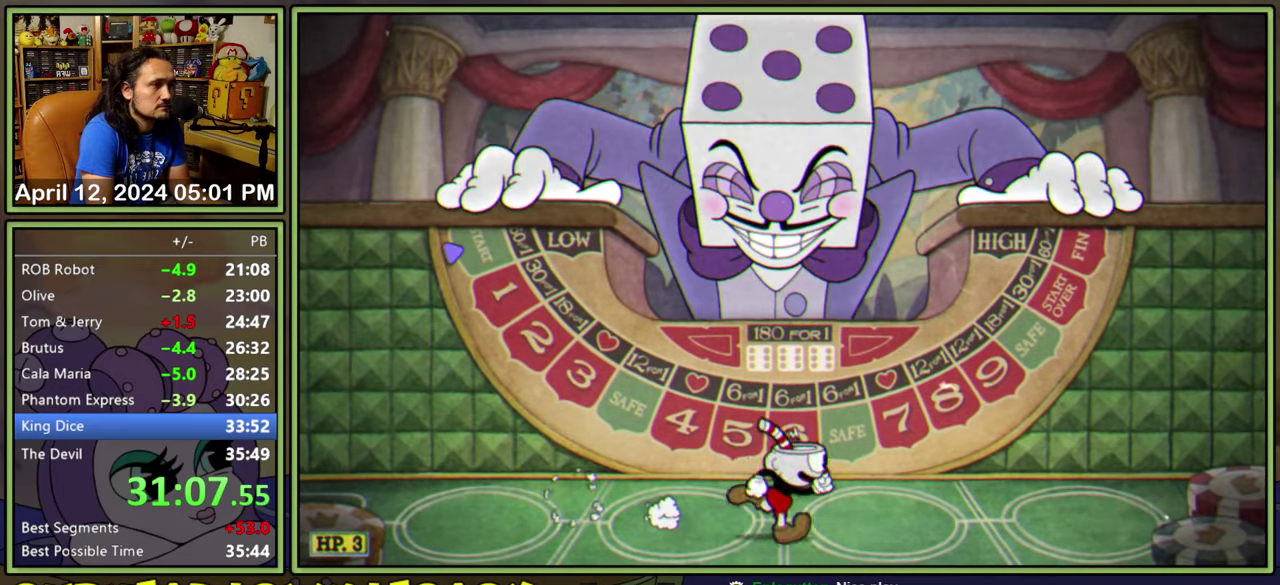
{"buttons": [], "events": []}
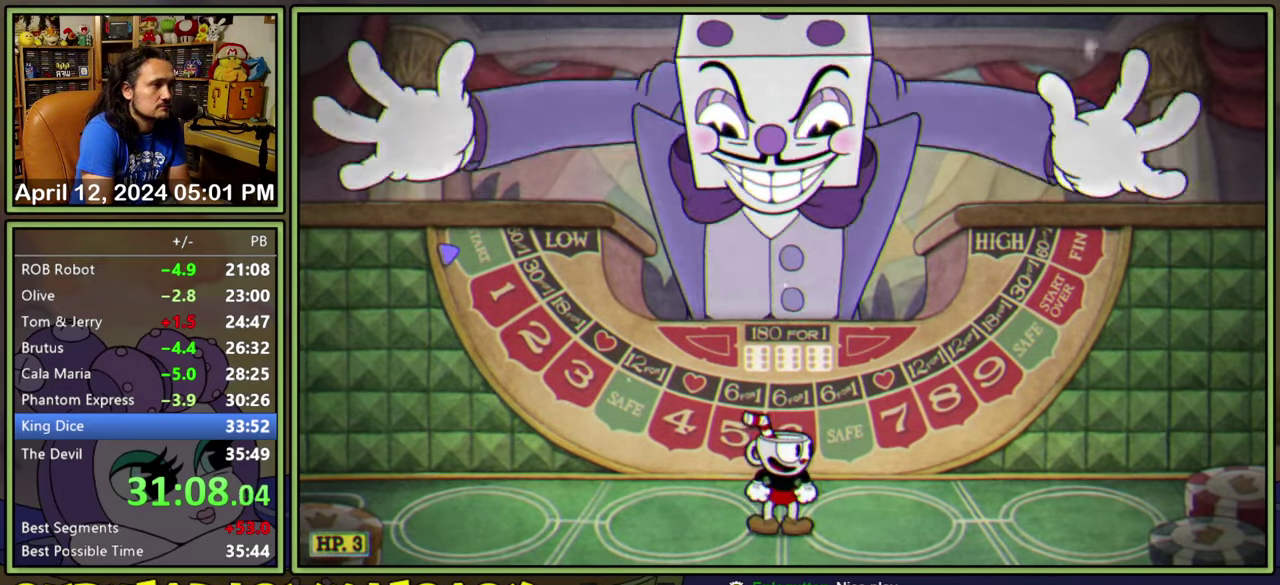
{"buttons": [], "events": []}
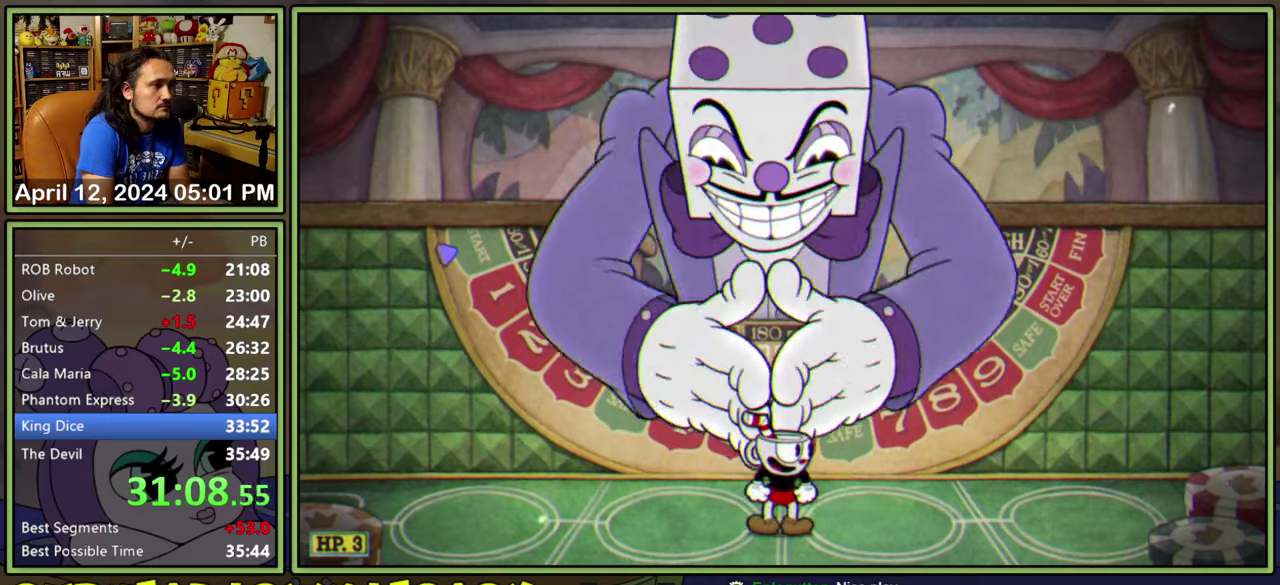
{"buttons": [], "events": []}
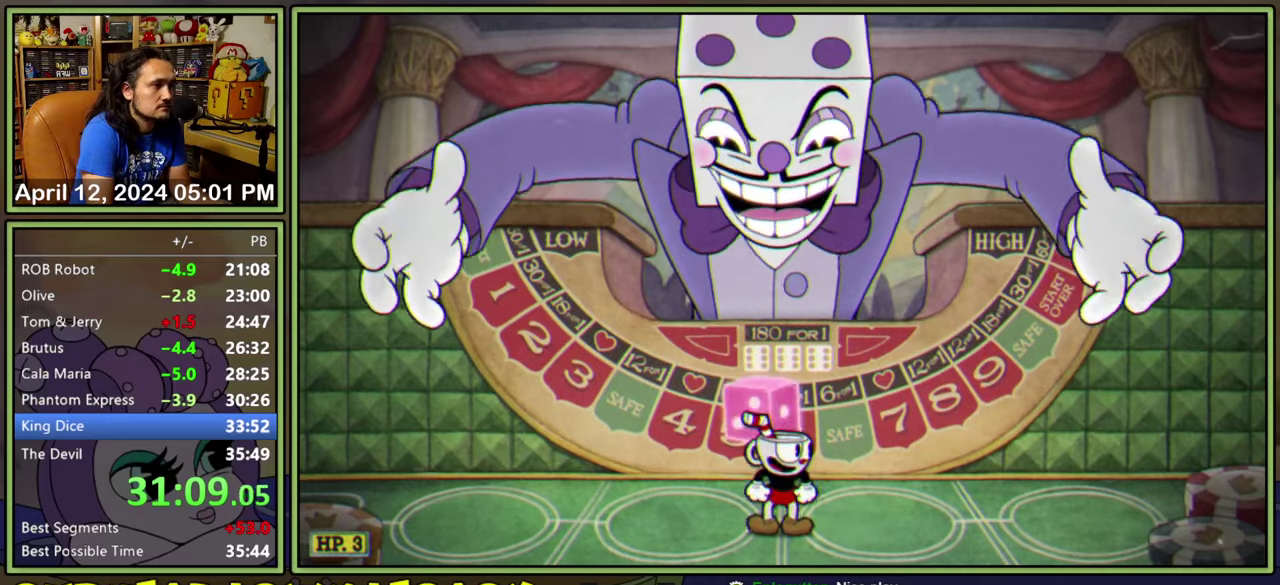
{"buttons": ["A"], "events": [[450, "A", "down"]]}
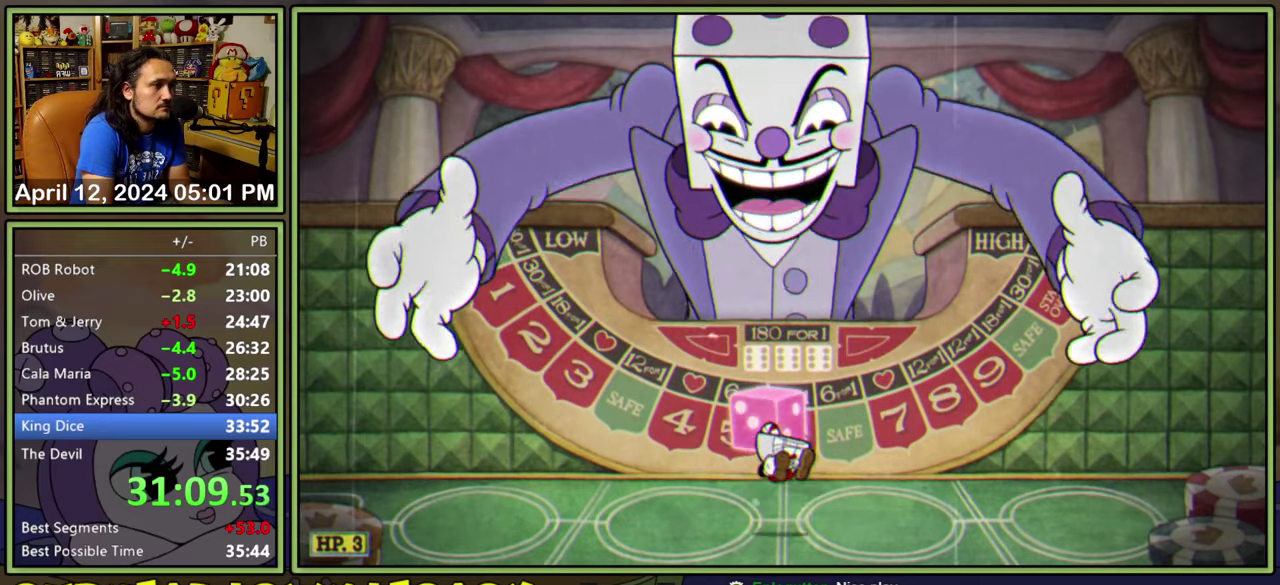
{"buttons": [], "events": [[17, "A", "up"], [100, "A", "down"], [167, "A", "up"]]}
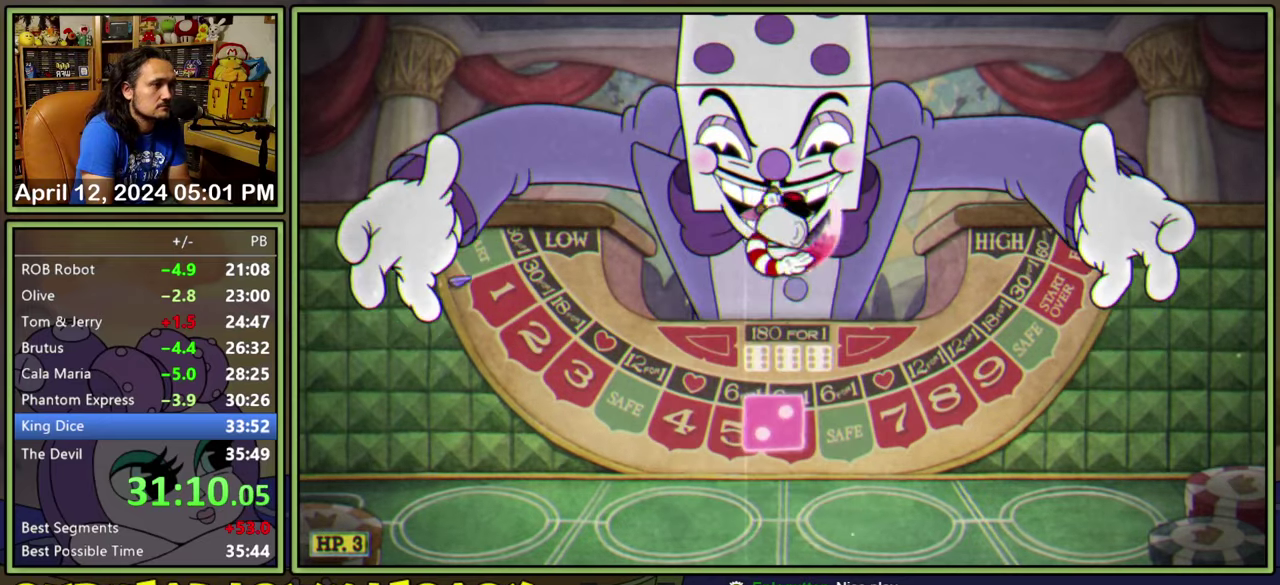
{"buttons": [], "events": []}
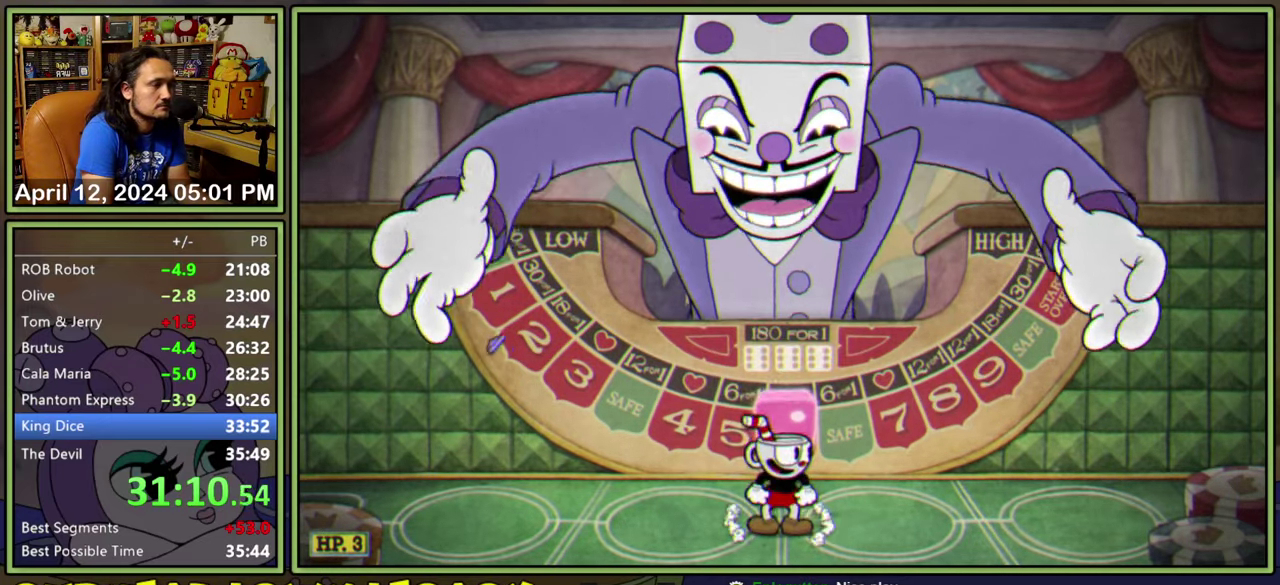
{"buttons": [], "events": []}
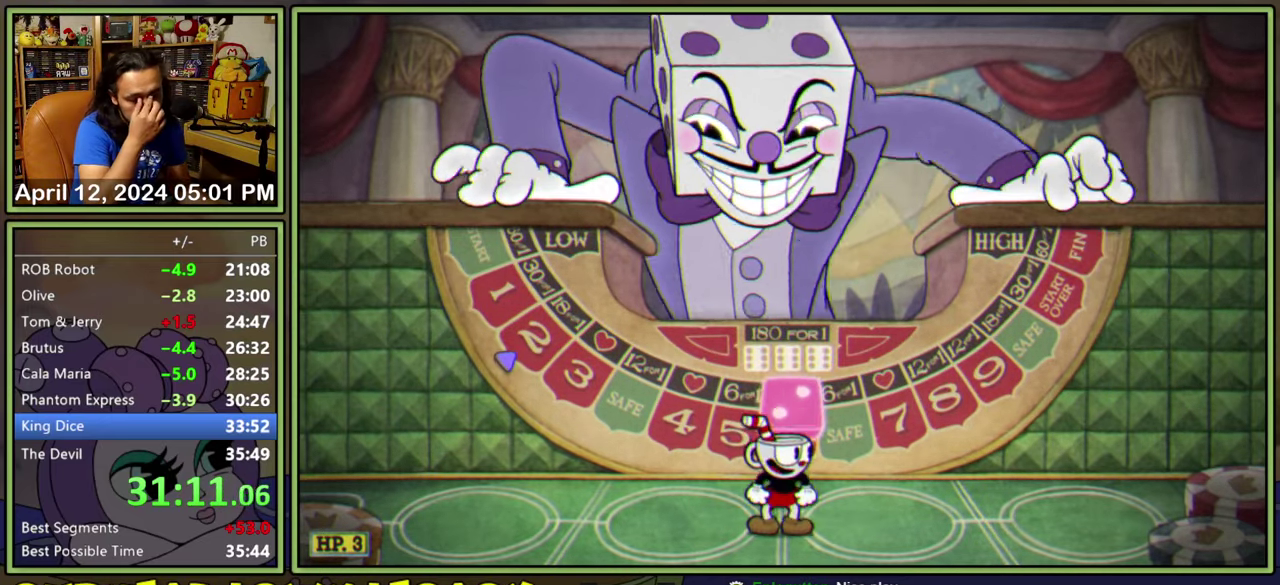
{"buttons": [], "events": []}
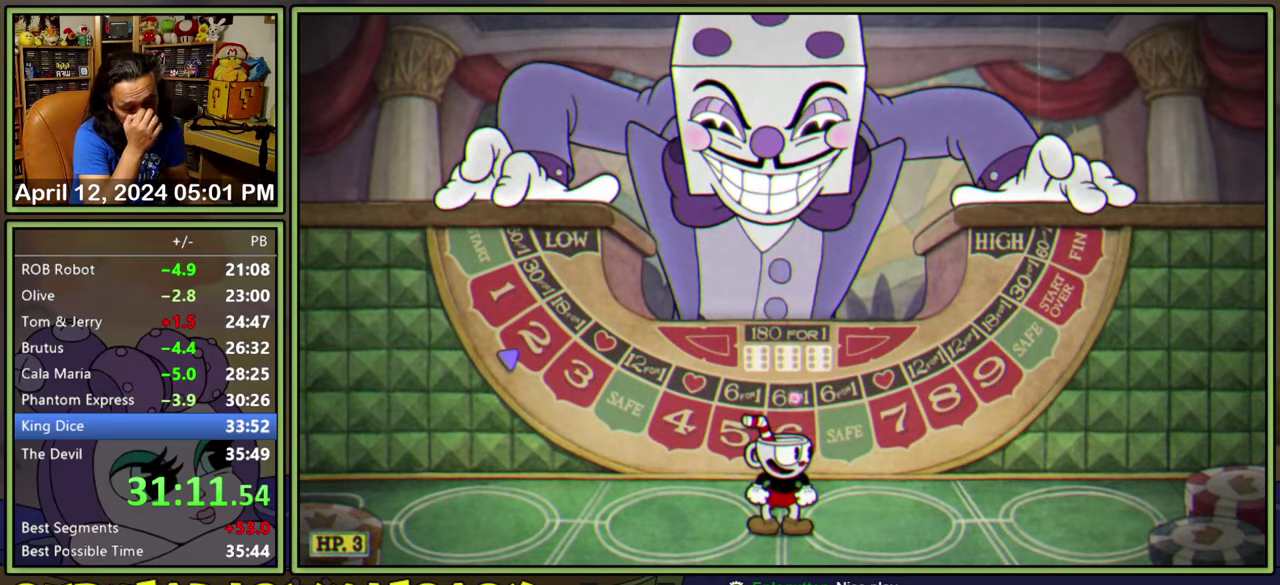
{"buttons": [], "events": []}
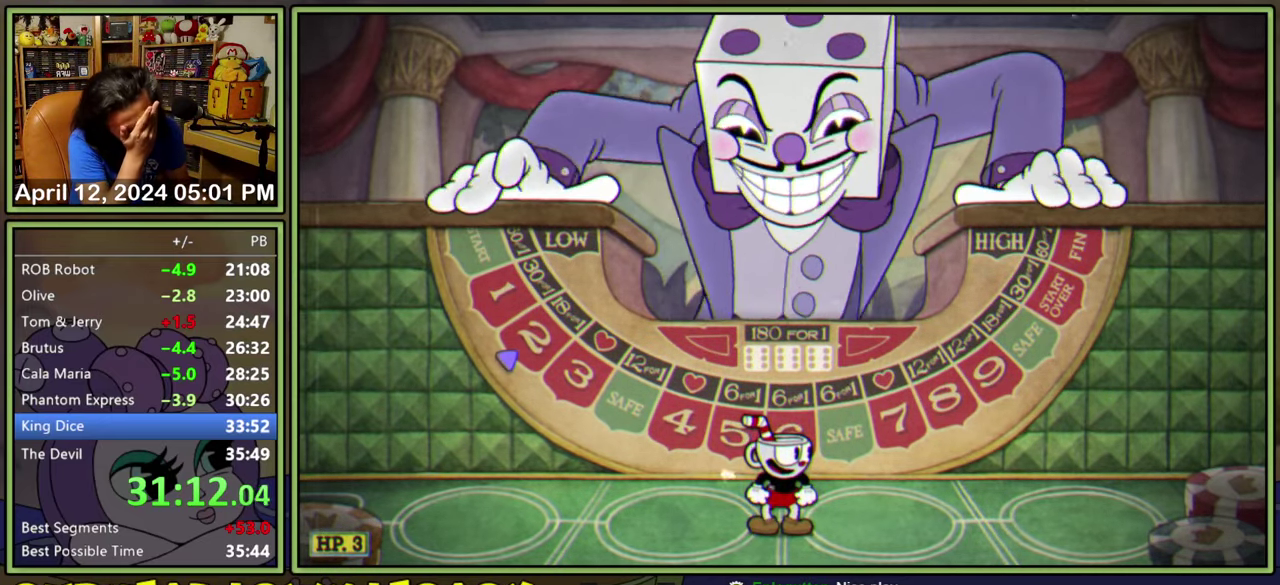
{"buttons": [], "events": []}
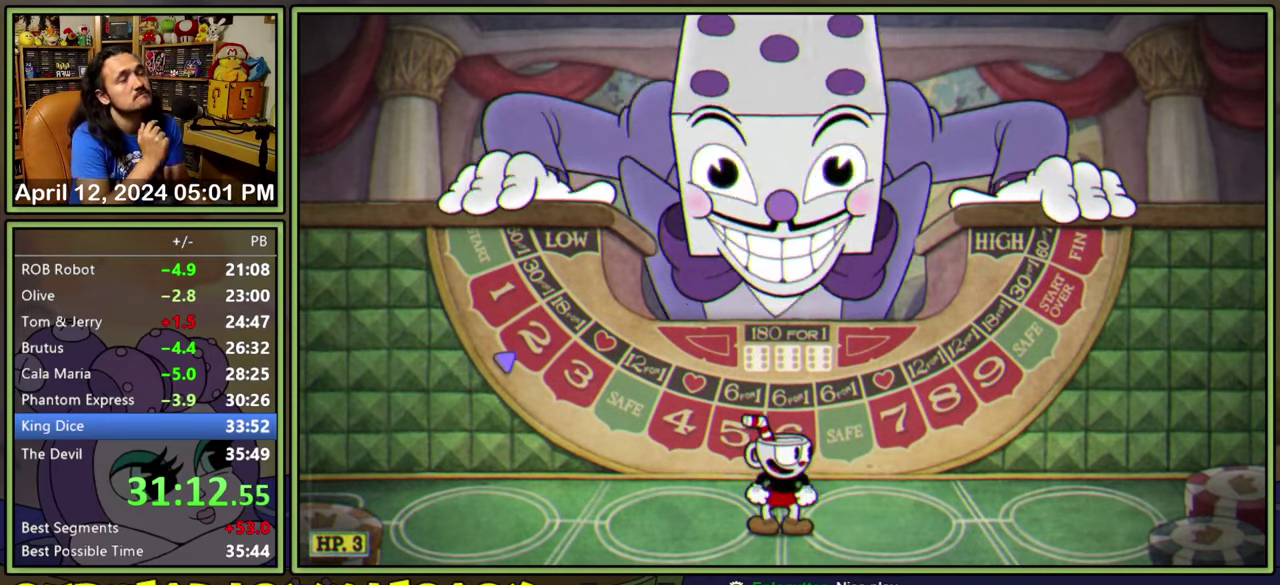
{"buttons": [], "events": []}
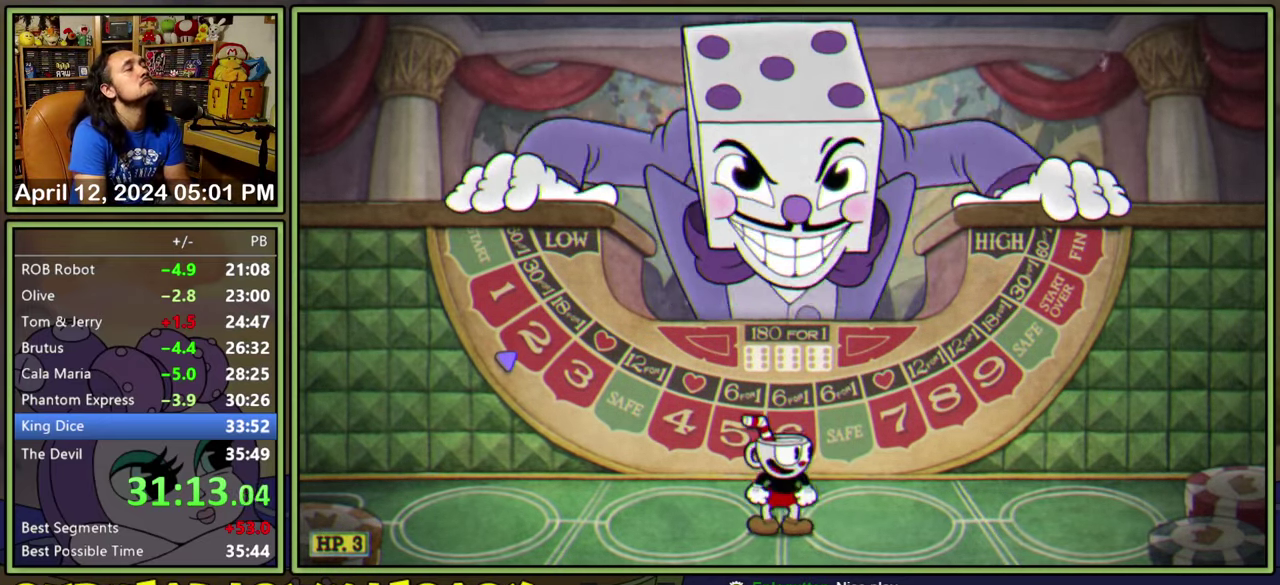
{"buttons": ["L1"], "events": [[200, "L1", "down"]]}
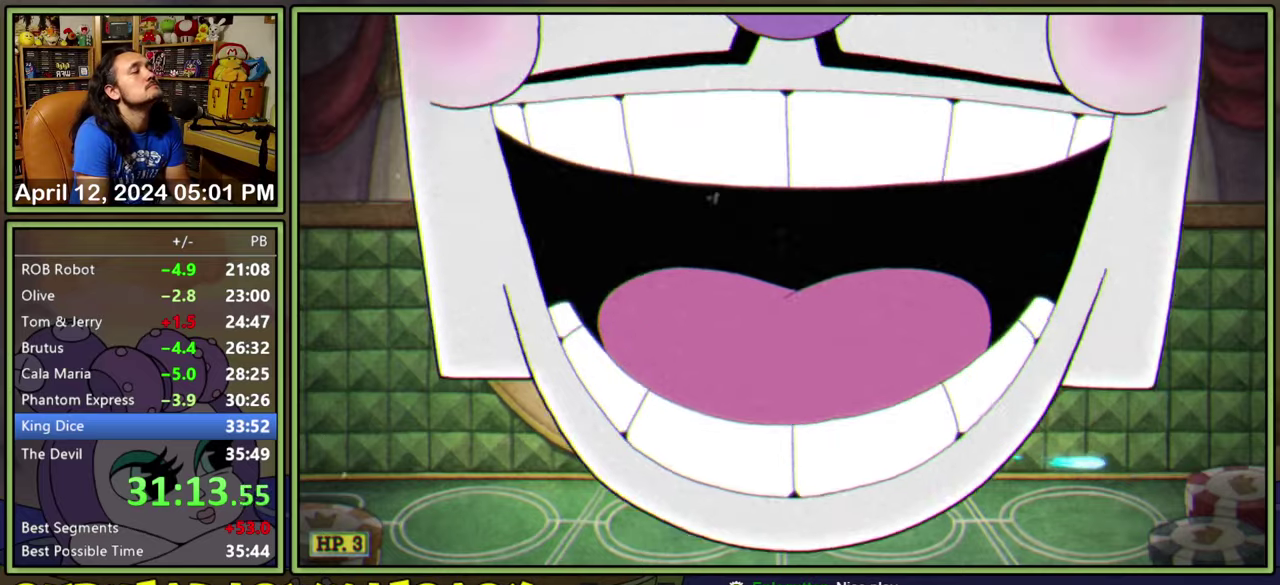
{"buttons": ["L1"], "events": []}
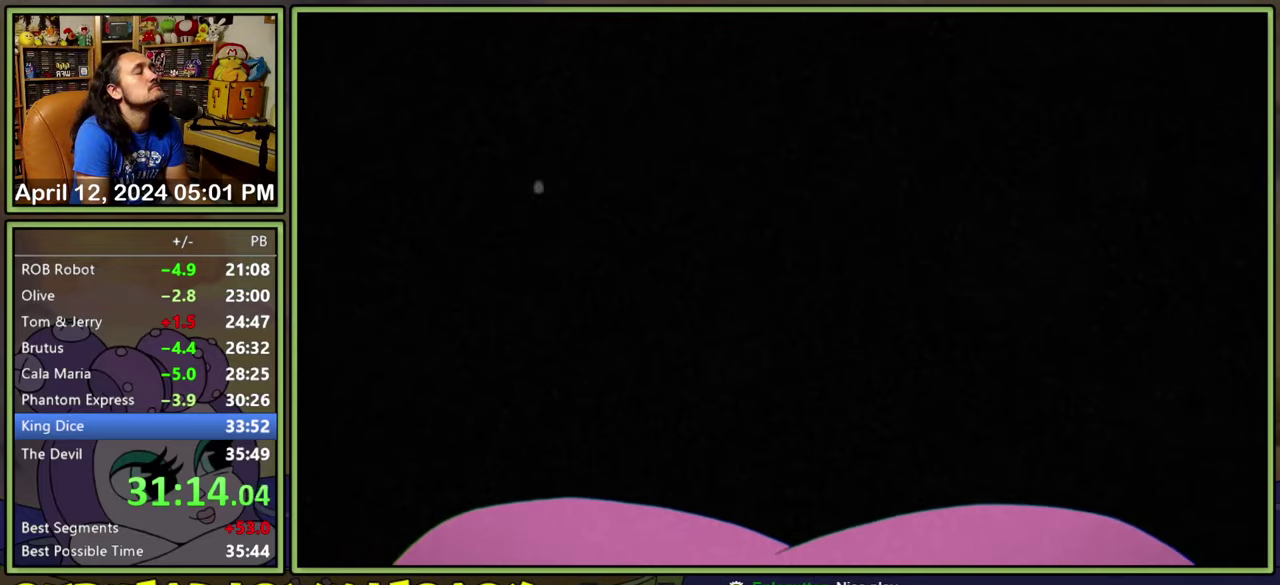
{"buttons": ["L1", "R1", "DPAD_UP", "DPAD_RIGHT"], "events": [[266, "R1", "down"], [283, "DPAD_RIGHT", "down"], [300, "DPAD_UP", "down"]]}
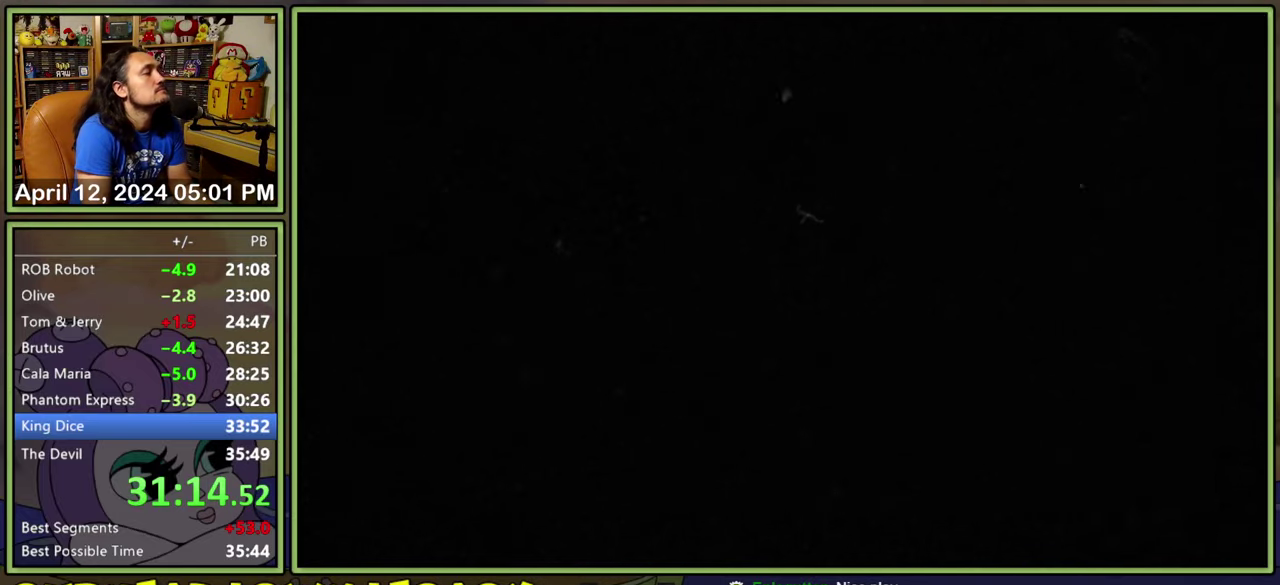
{"buttons": ["L1", "R1", "DPAD_UP", "DPAD_RIGHT"], "events": []}
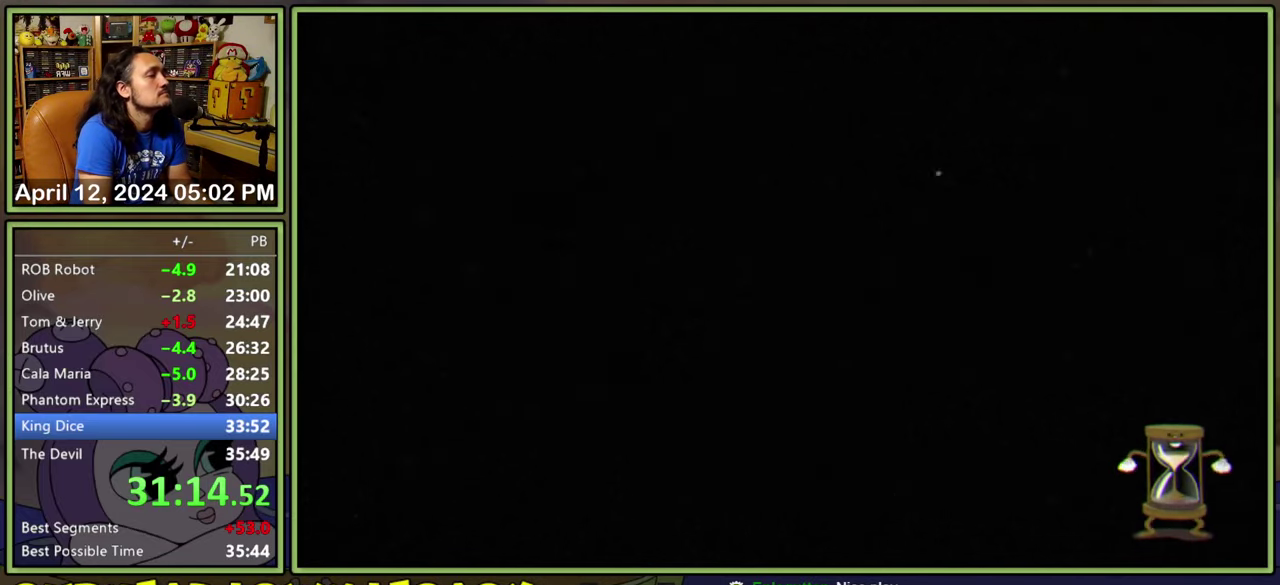
{"buttons": ["L1", "R1", "DPAD_UP", "DPAD_RIGHT"], "events": []}
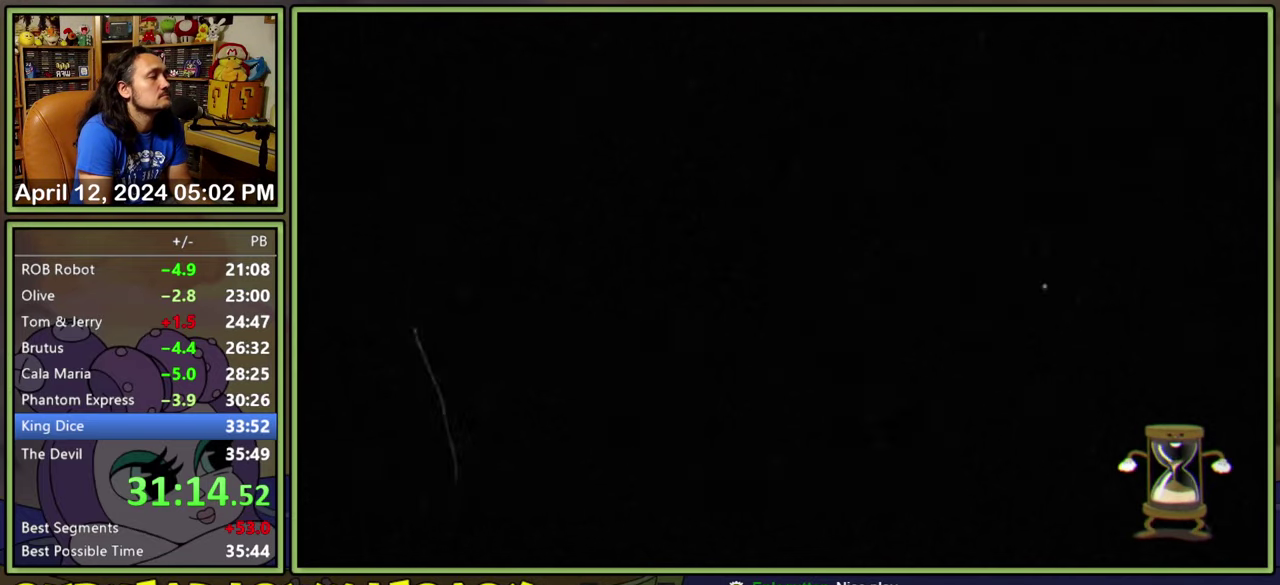
{"buttons": ["L1", "R1", "DPAD_UP", "DPAD_RIGHT"], "events": []}
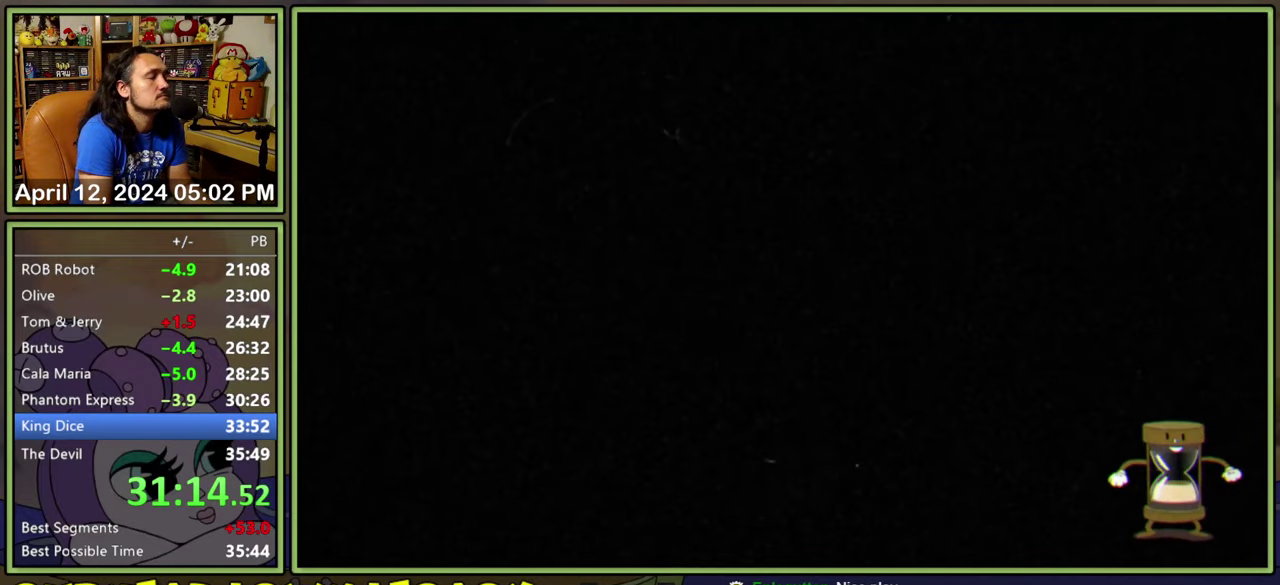
{"buttons": ["L1", "R1", "DPAD_UP", "DPAD_RIGHT"], "events": [[83, "Y", "down"], [166, "Y", "up"], [233, "Y", "down"], [316, "Y", "up"], [400, "Y", "down"], [466, "Y", "up"]]}
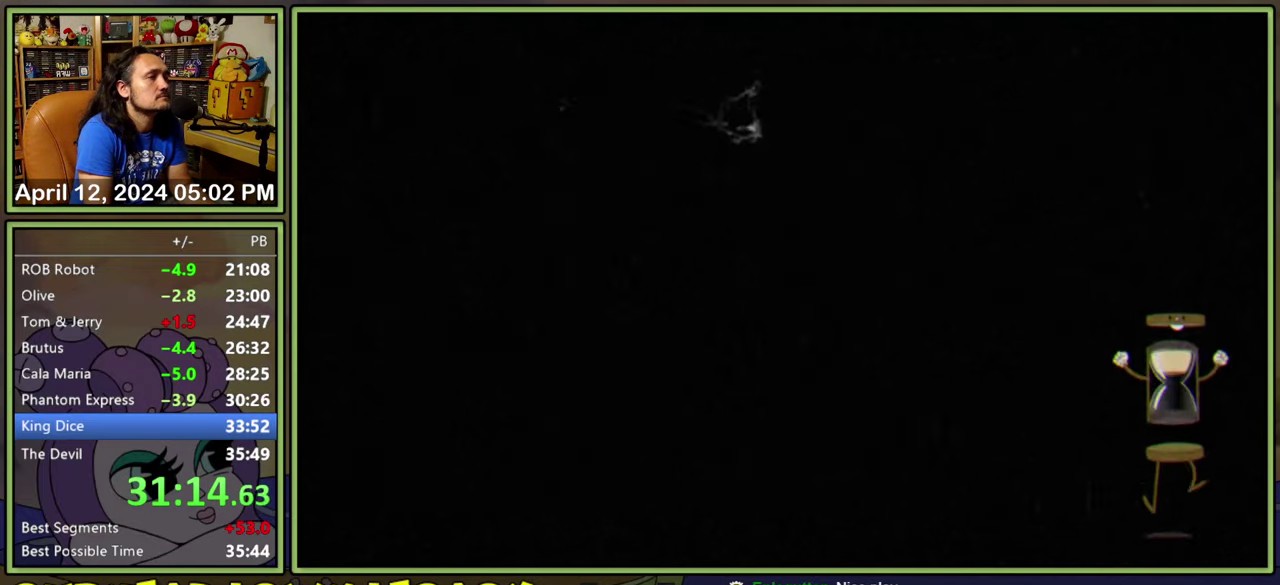
{"buttons": ["Y", "L1", "R1", "DPAD_UP", "DPAD_RIGHT"], "events": [[33, "Y", "down"], [100, "Y", "up"], [166, "Y", "down"], [250, "Y", "up"], [316, "Y", "down"], [383, "Y", "up"], [466, "Y", "down"]]}